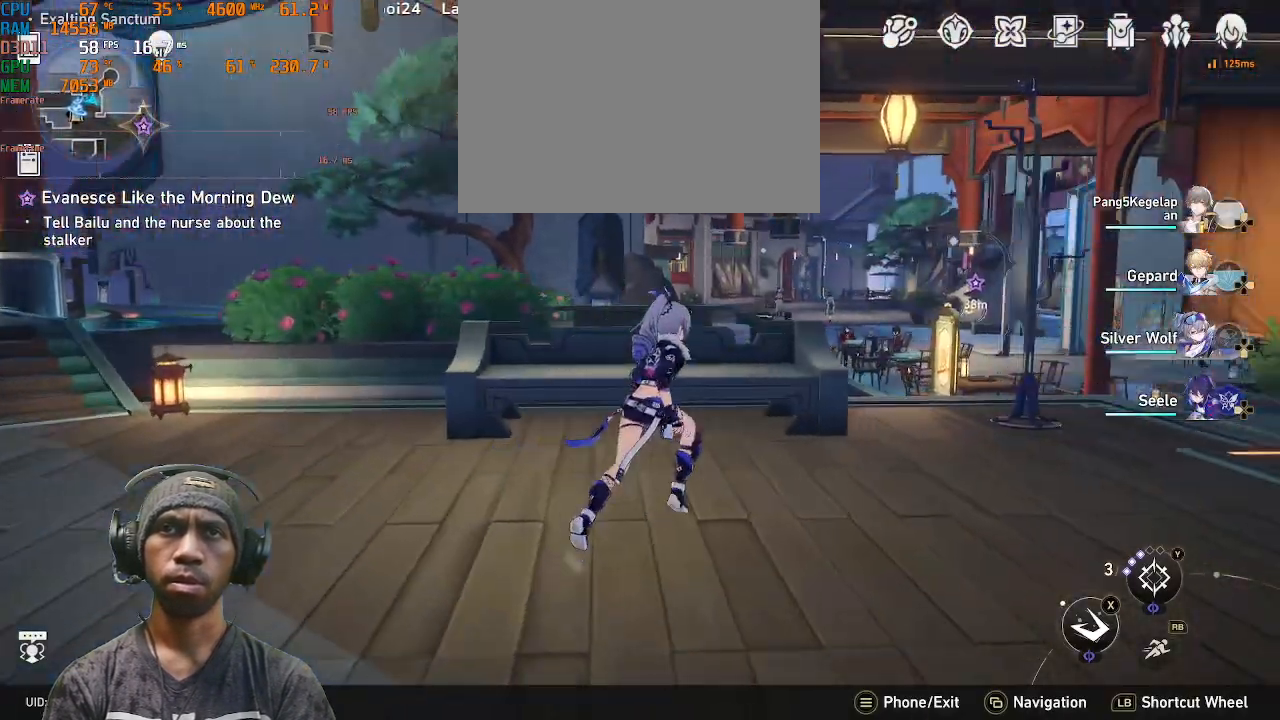
Gameplay with a controller (PlayStation layout); each line is a JSON object with the inputs held at the frame after it (dt_ms = milliseconds from this image to that frame). "events" lists button and stick changes between this image and that frame as [ms after this image, input, new state], when the widget could be followed in between. Not read: L3 R3.
{"dt_ms": 500, "buttons": ["R2"], "left_stick": "up-right", "right_stick": "center", "events": [[467, "right_stick", "center"]]}
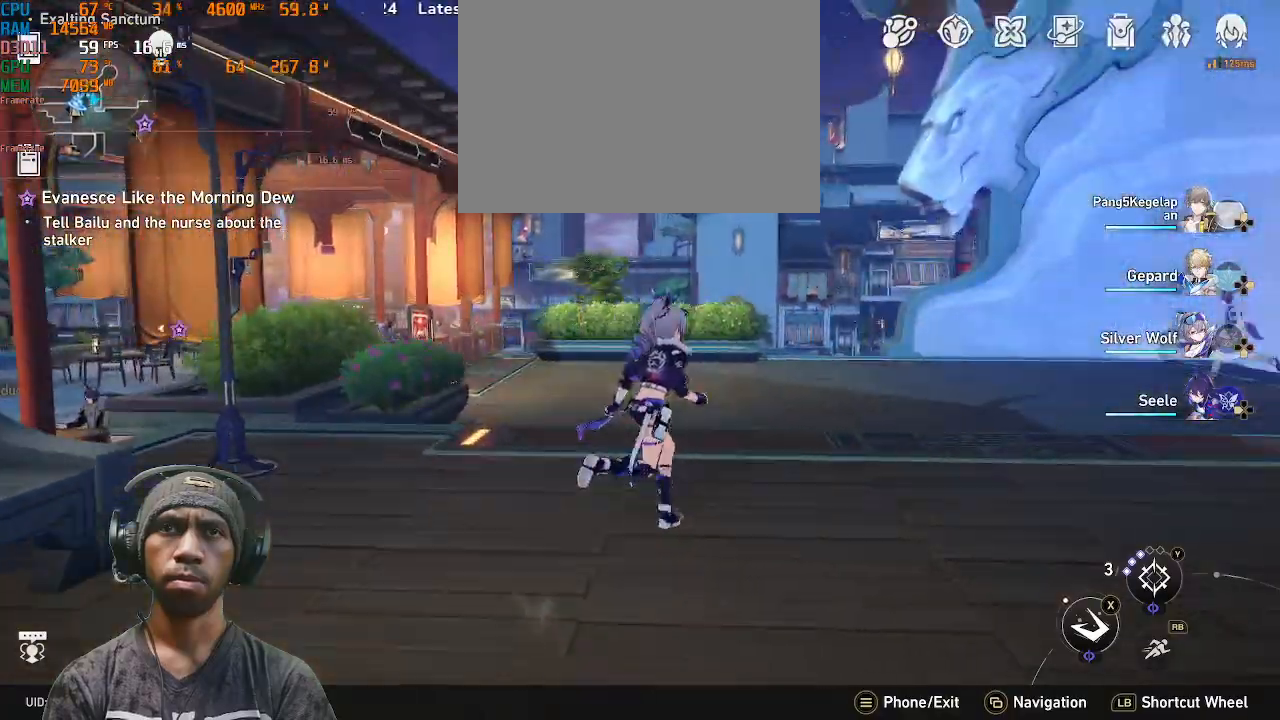
{"dt_ms": 500, "buttons": ["R2"], "left_stick": "up", "right_stick": "center", "events": [[50, "left_stick", "up"], [250, "R1", "down"], [350, "R1", "up"]]}
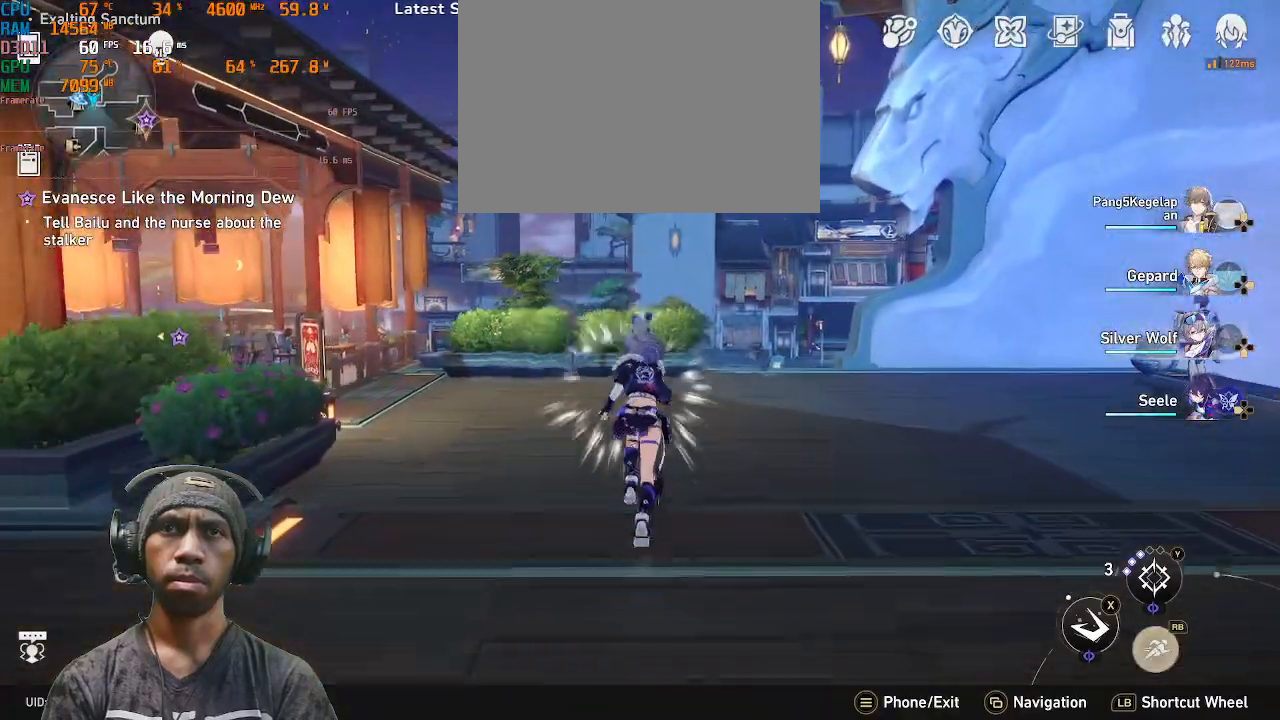
{"dt_ms": 500, "buttons": ["R2"], "left_stick": "up", "right_stick": "center", "events": []}
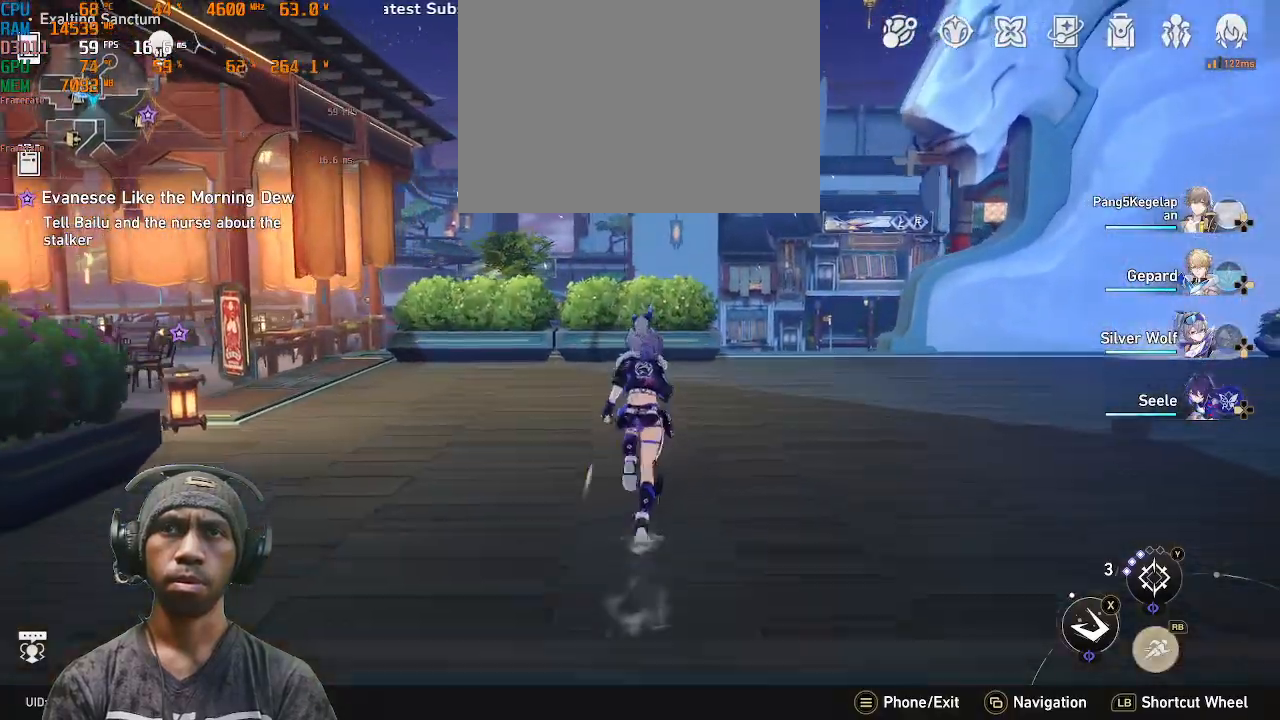
{"dt_ms": 1000, "buttons": ["R2"], "left_stick": "up", "right_stick": "center"}
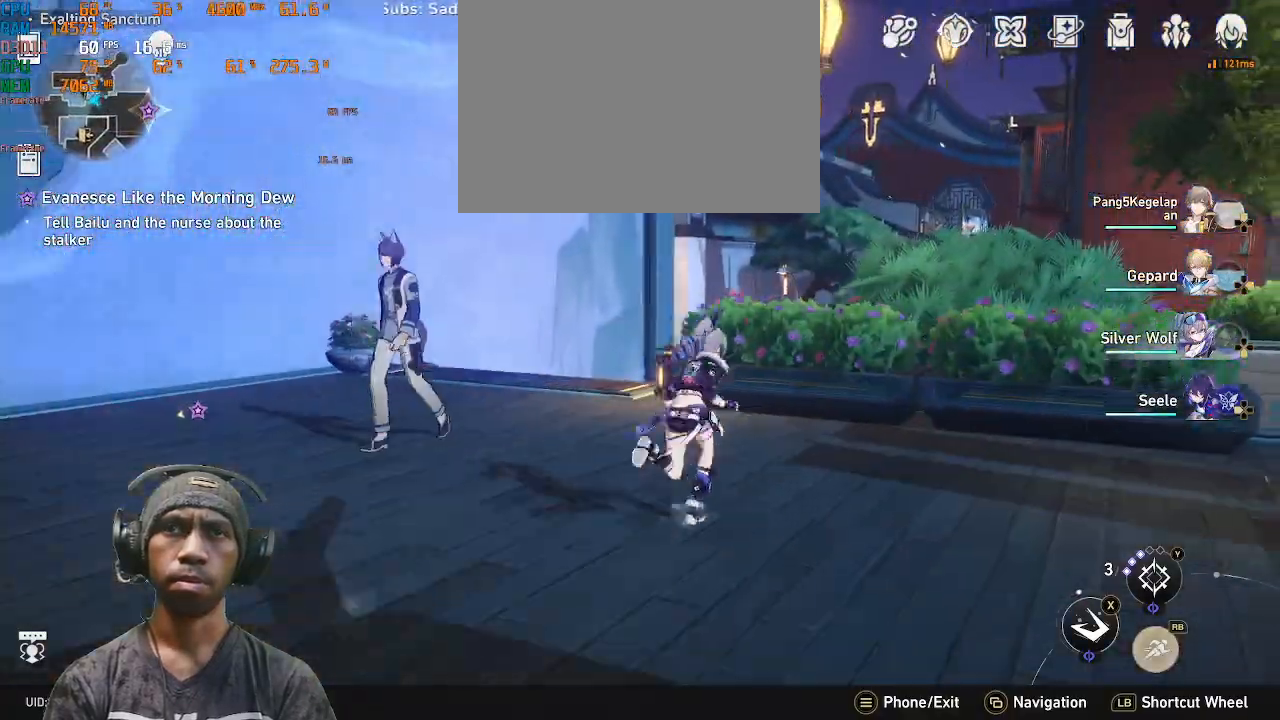
{"dt_ms": 500, "buttons": ["R2"], "left_stick": "up", "right_stick": "center", "events": []}
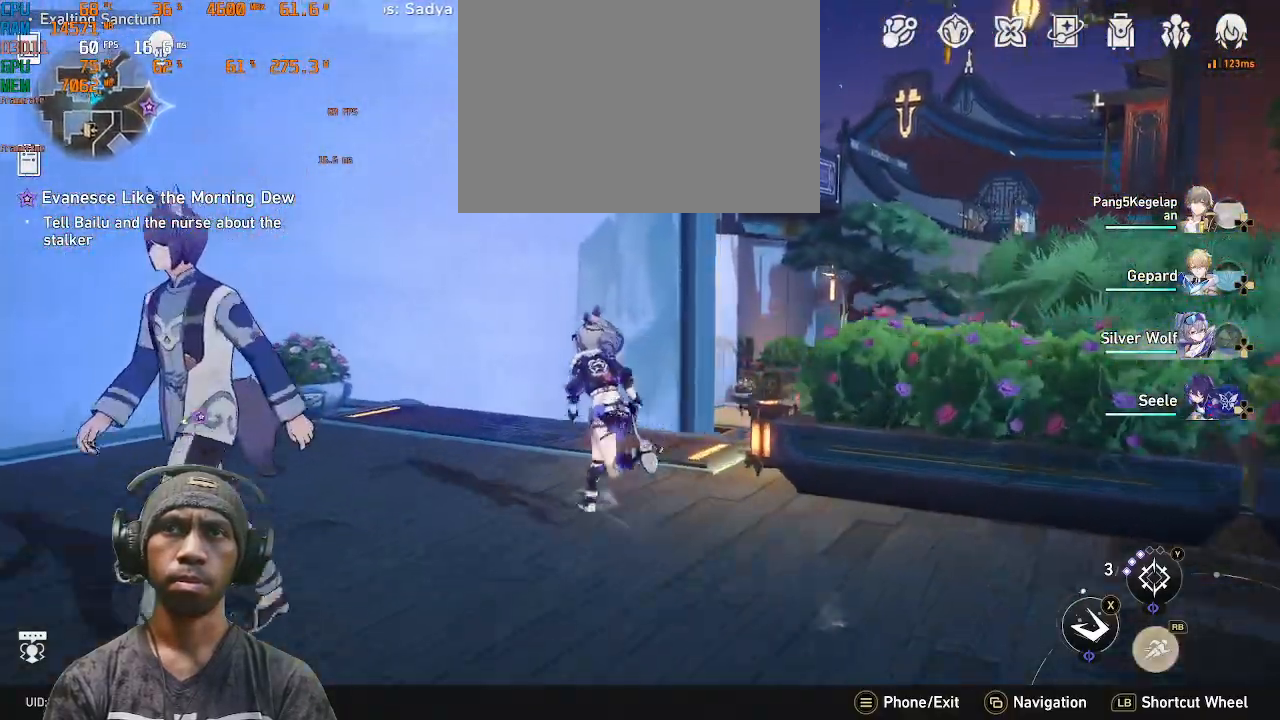
{"dt_ms": 500, "buttons": ["R2"], "left_stick": "up", "right_stick": "center", "events": [[250, "right_stick", "right"], [433, "right_stick", "center"]]}
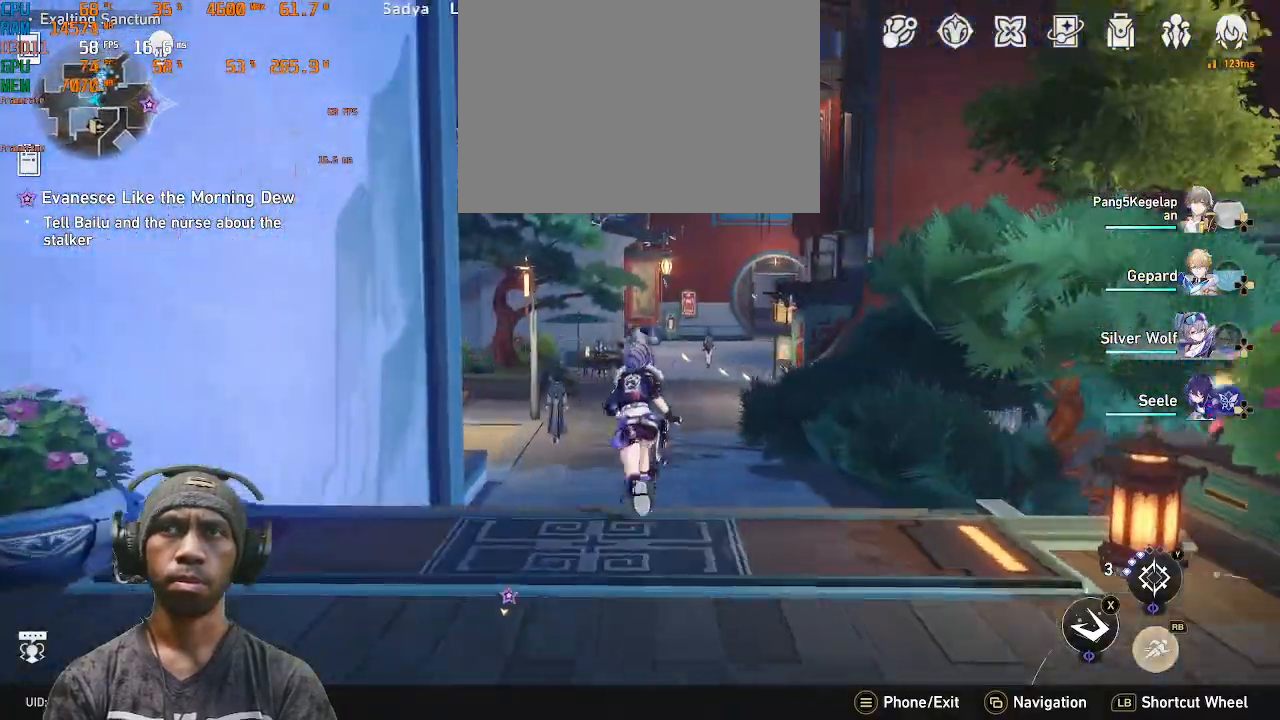
{"dt_ms": 500, "buttons": ["R2"], "left_stick": "up", "right_stick": "center", "events": []}
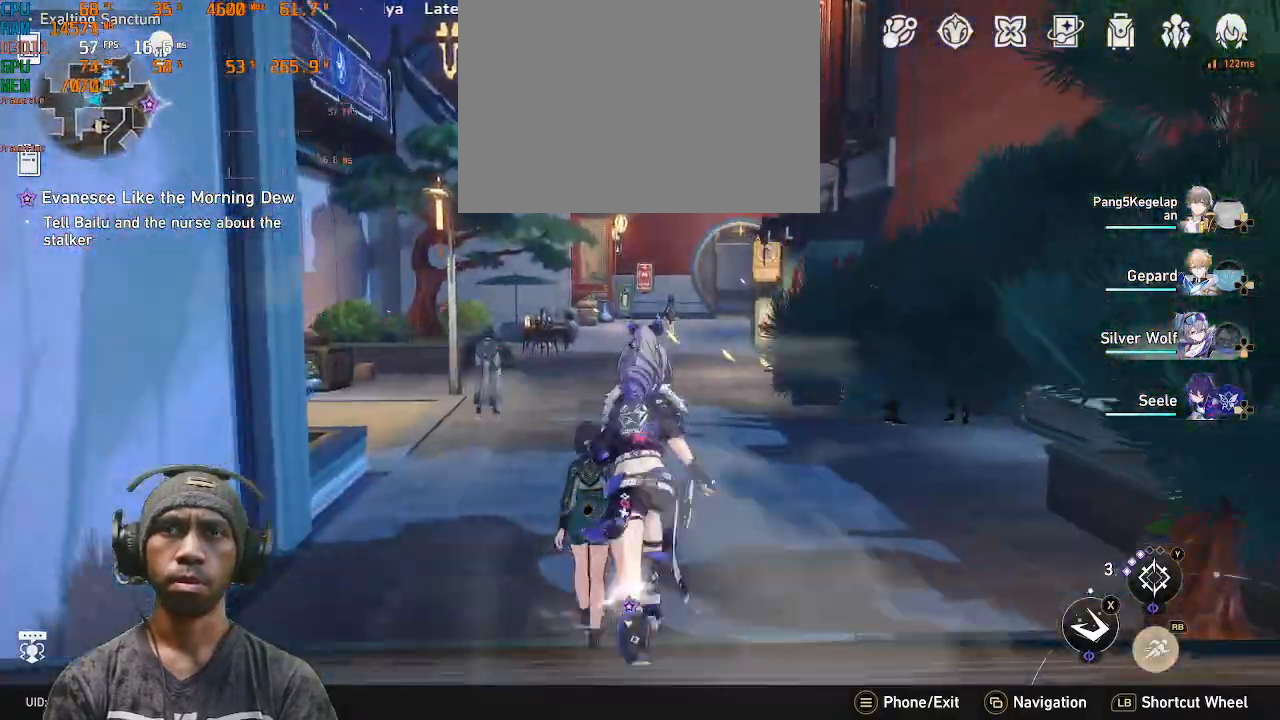
{"dt_ms": 500, "buttons": ["R2"], "left_stick": "up", "right_stick": "left", "events": [[317, "right_stick", "left"]]}
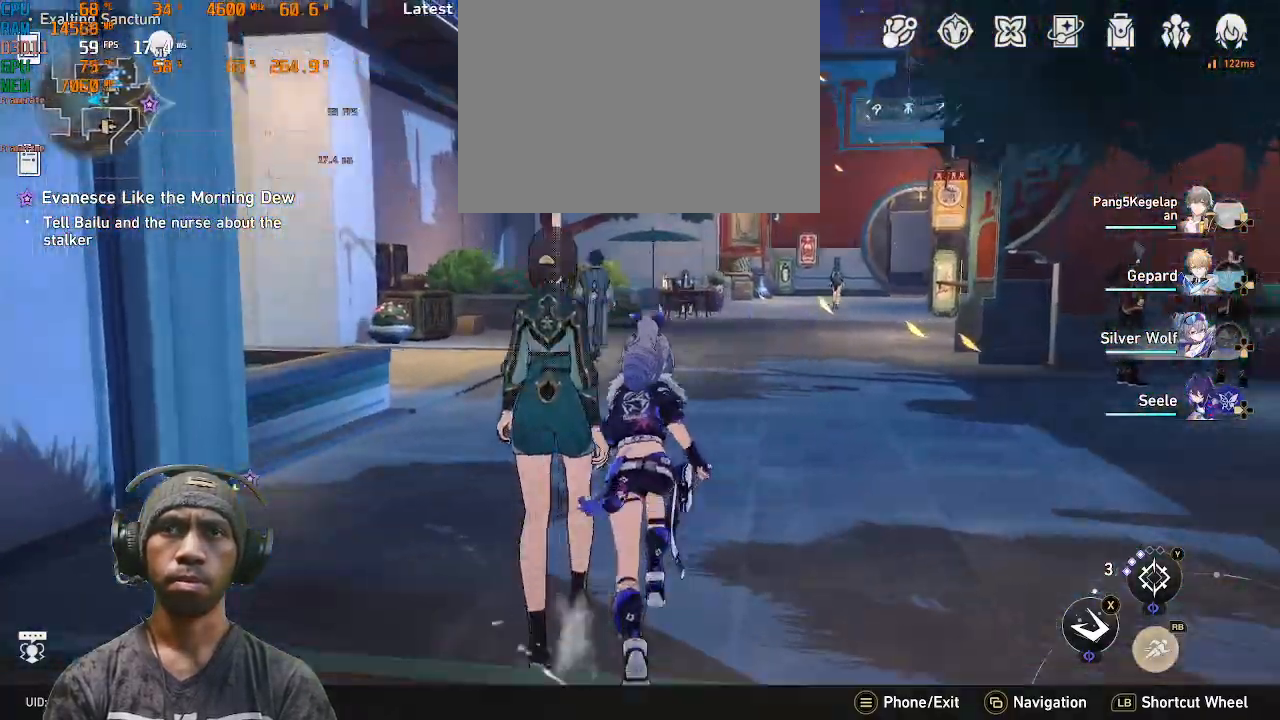
{"dt_ms": 500, "buttons": ["R2"], "left_stick": "up", "right_stick": "left", "events": [[17, "right_stick", "center"], [333, "right_stick", "left"]]}
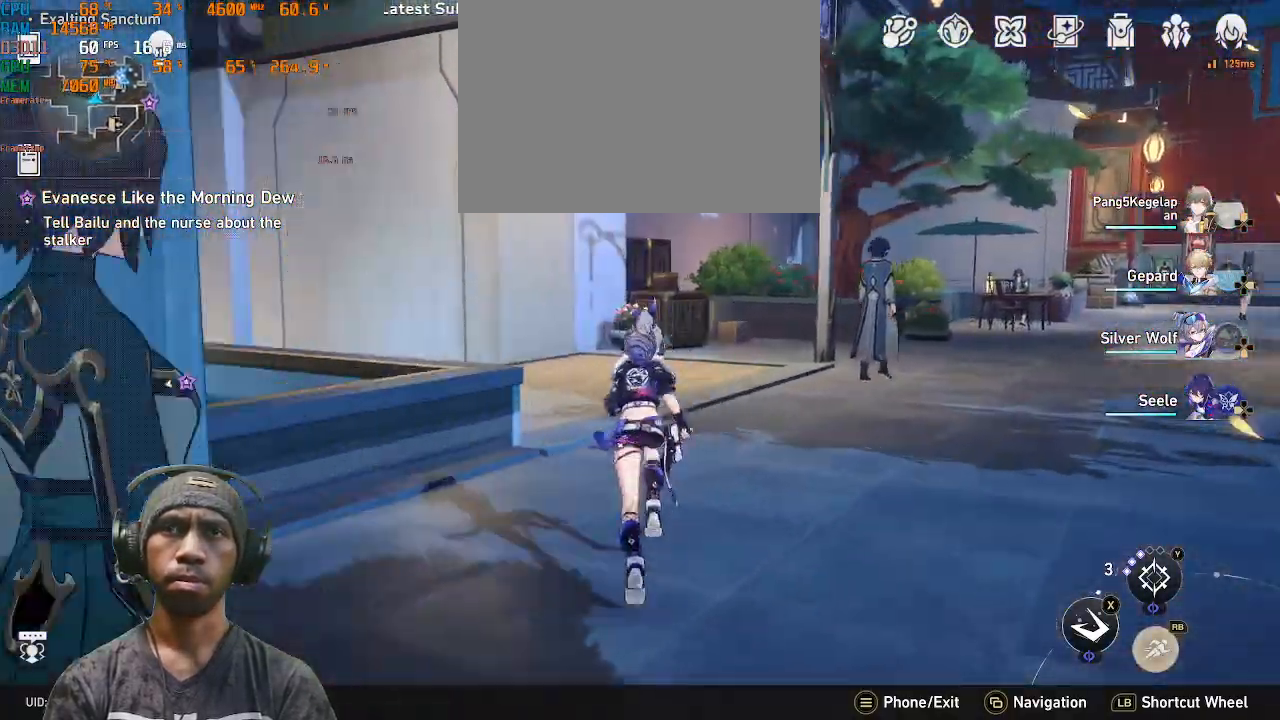
{"dt_ms": 500, "buttons": ["R2"], "left_stick": "up", "right_stick": "center"}
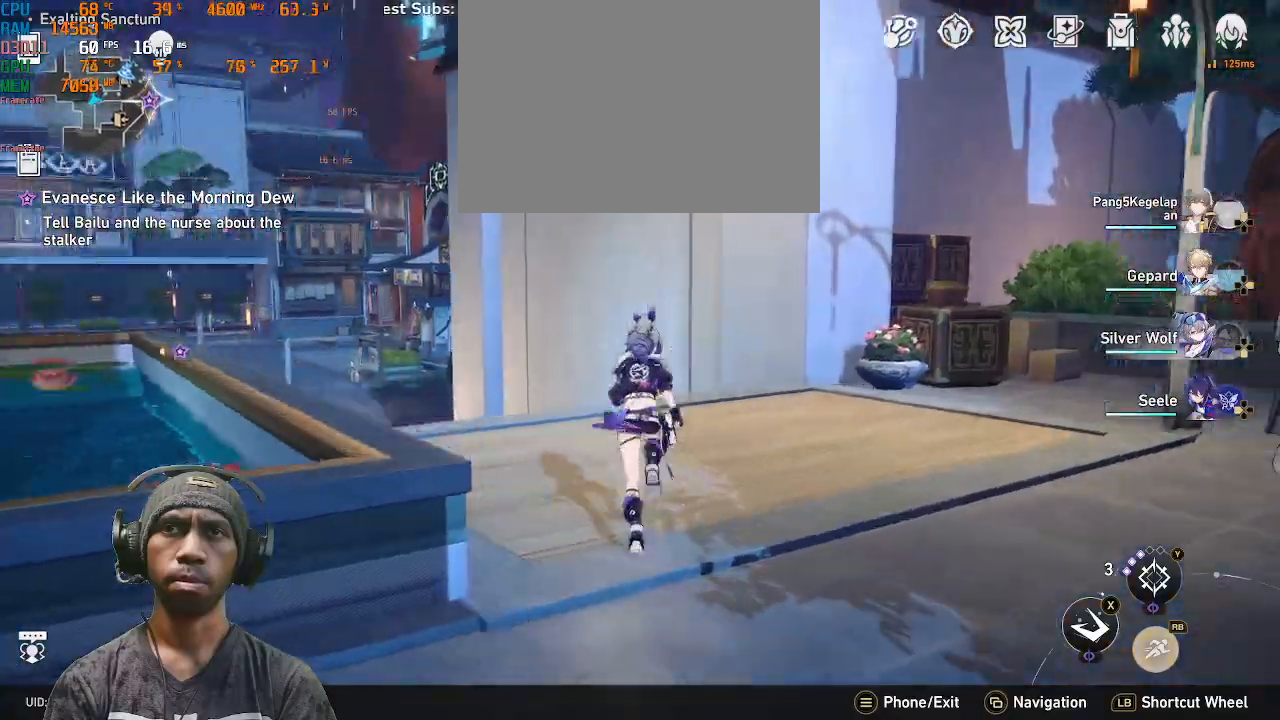
{"dt_ms": 500, "buttons": ["R2"], "left_stick": "up", "right_stick": "center", "events": [[250, "right_stick", "left"], [433, "right_stick", "center"]]}
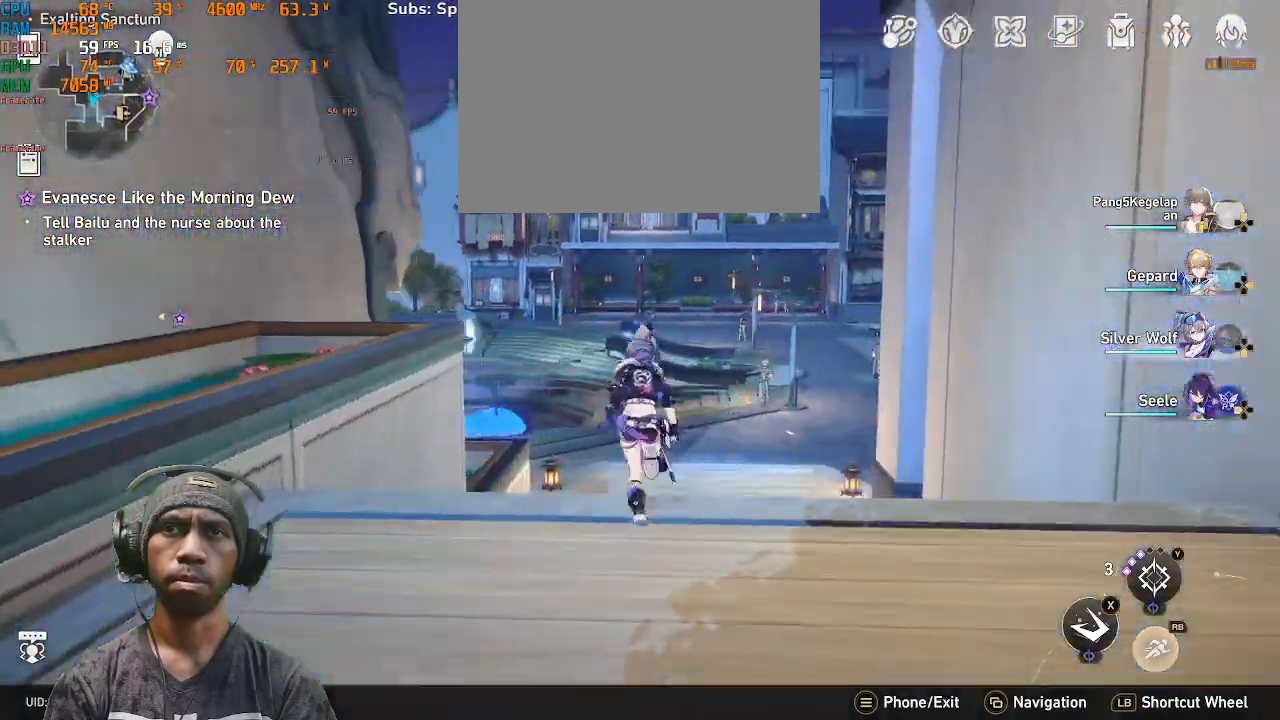
{"dt_ms": 500, "buttons": ["R2"], "left_stick": "up", "right_stick": "center", "events": []}
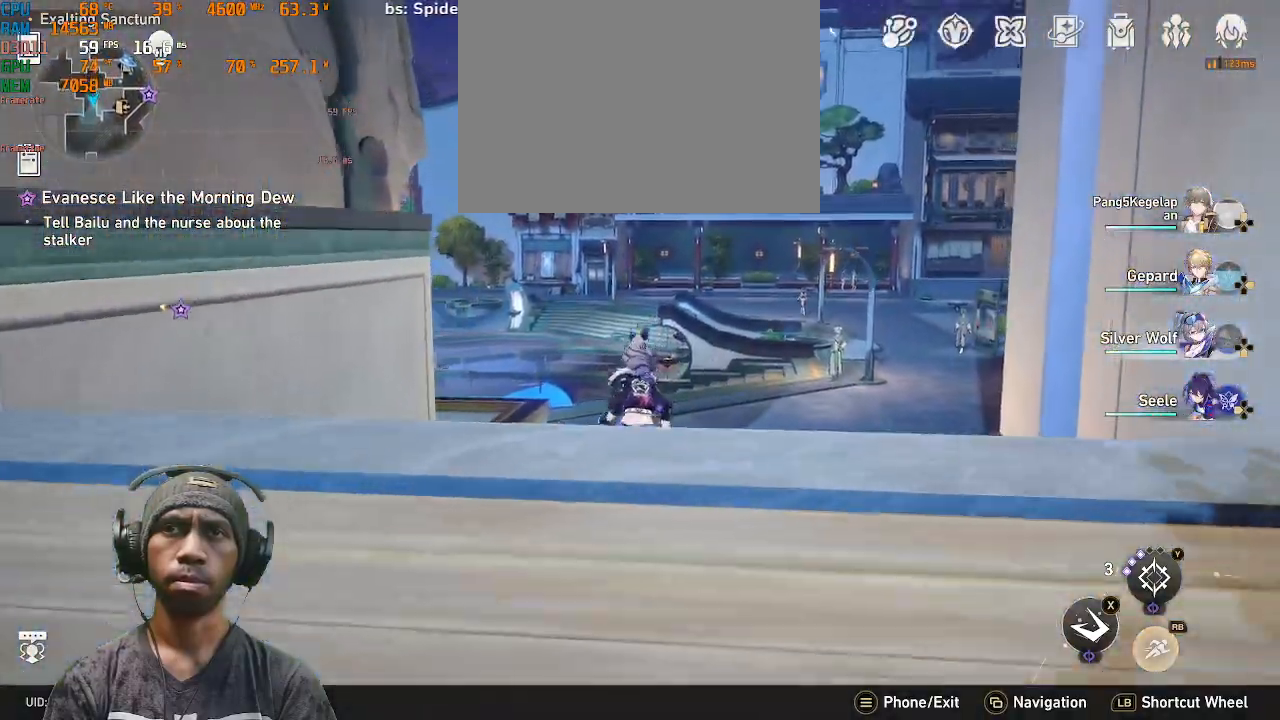
{"dt_ms": 500, "buttons": ["R2"], "left_stick": "up", "right_stick": "center", "events": []}
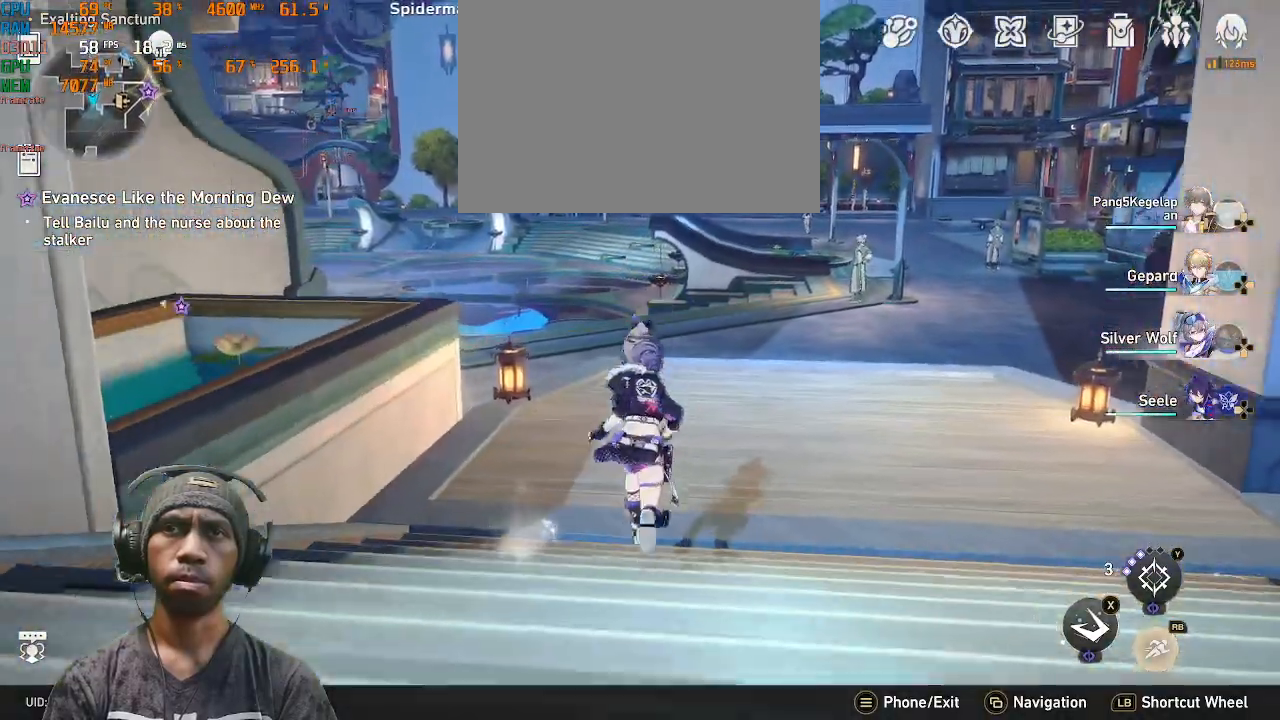
{"dt_ms": 500, "buttons": ["R2"], "left_stick": "up-right", "right_stick": "left", "events": [[267, "right_stick", "left"], [433, "left_stick", "up-right"]]}
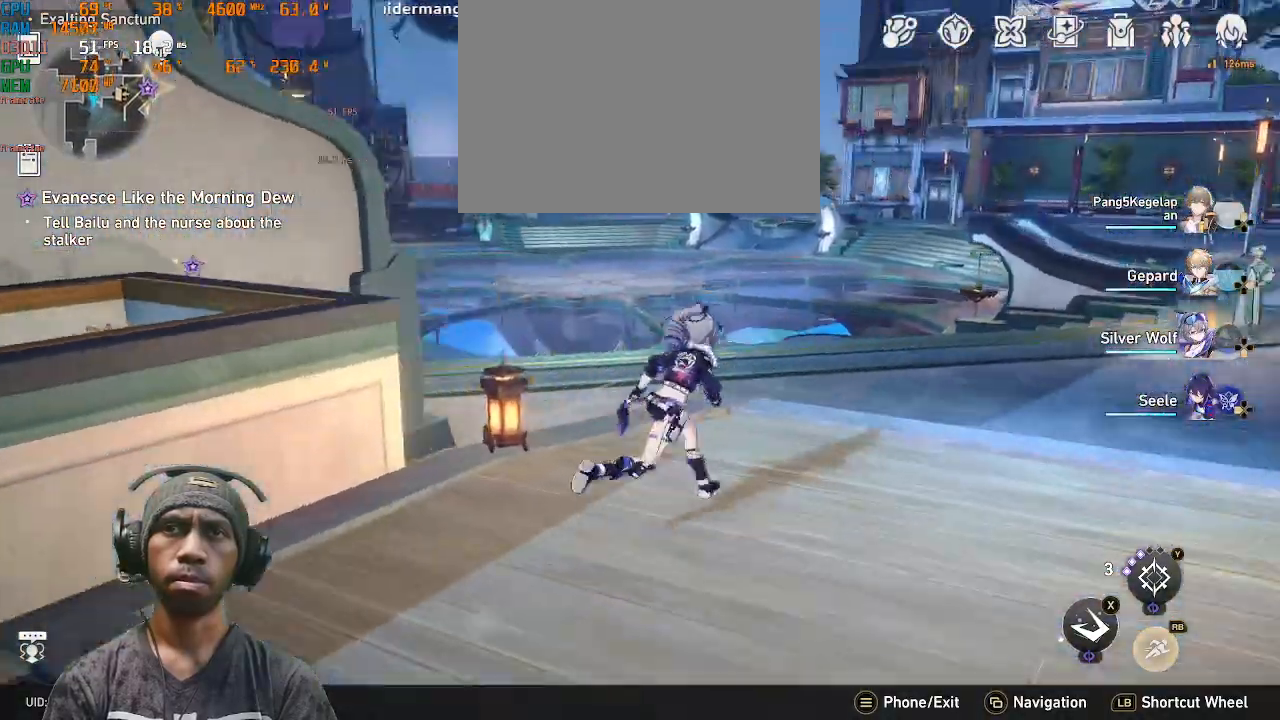
{"dt_ms": 500, "buttons": ["R2"], "left_stick": "up-right", "right_stick": "center", "events": [[100, "right_stick", "right"], [217, "right_stick", "center"]]}
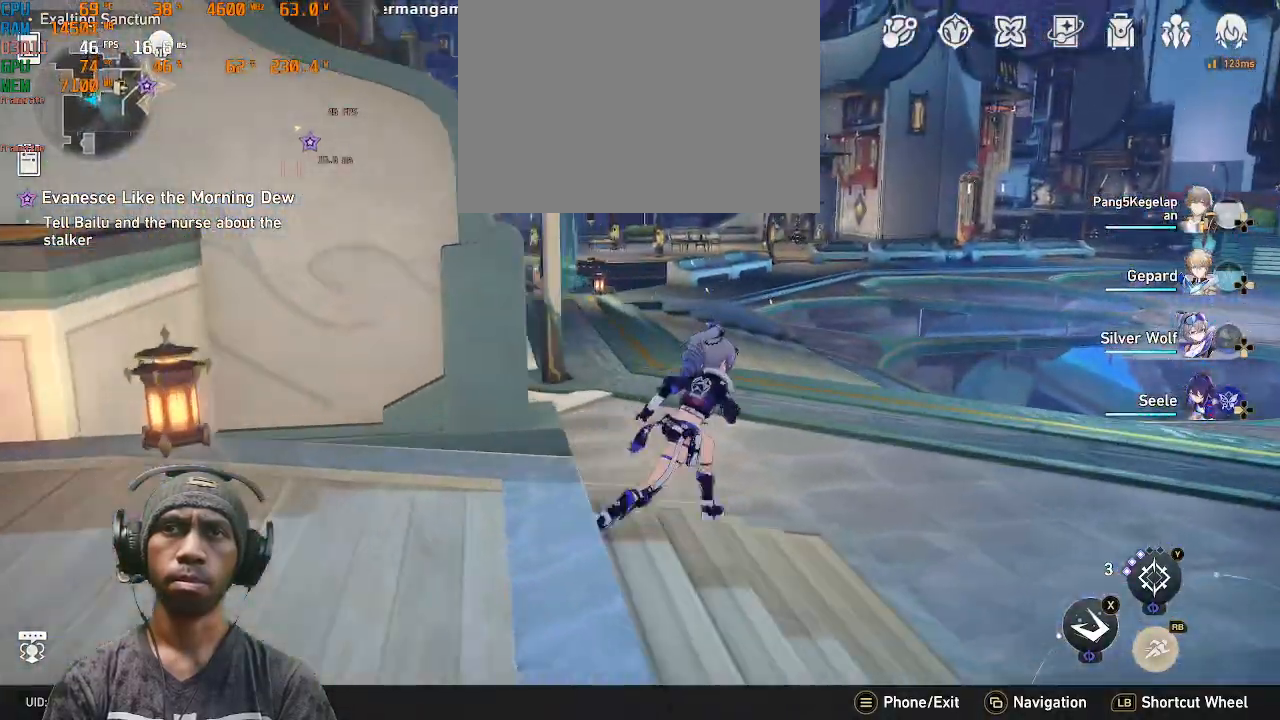
{"dt_ms": 500, "buttons": ["R2"], "left_stick": "up", "right_stick": "center", "events": [[200, "left_stick", "up"]]}
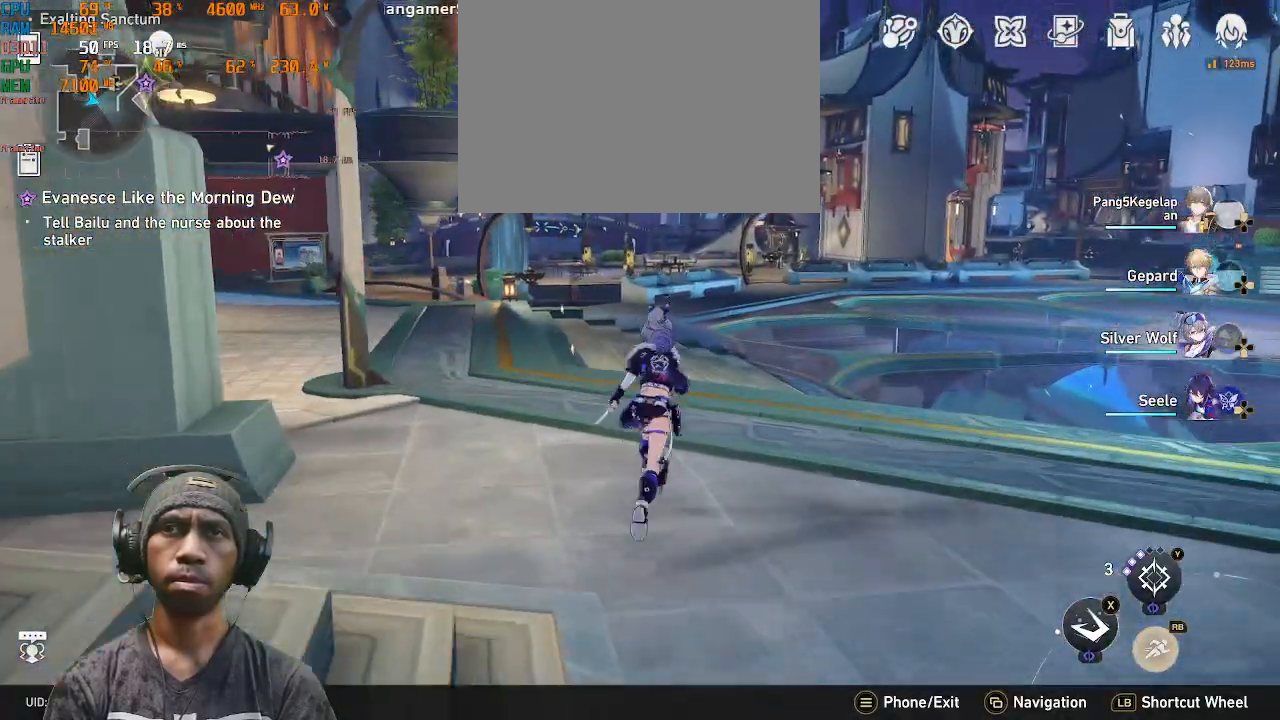
{"dt_ms": 500, "buttons": ["R2"], "left_stick": "up", "right_stick": "center", "events": [[133, "R1", "down"], [350, "R1", "up"]]}
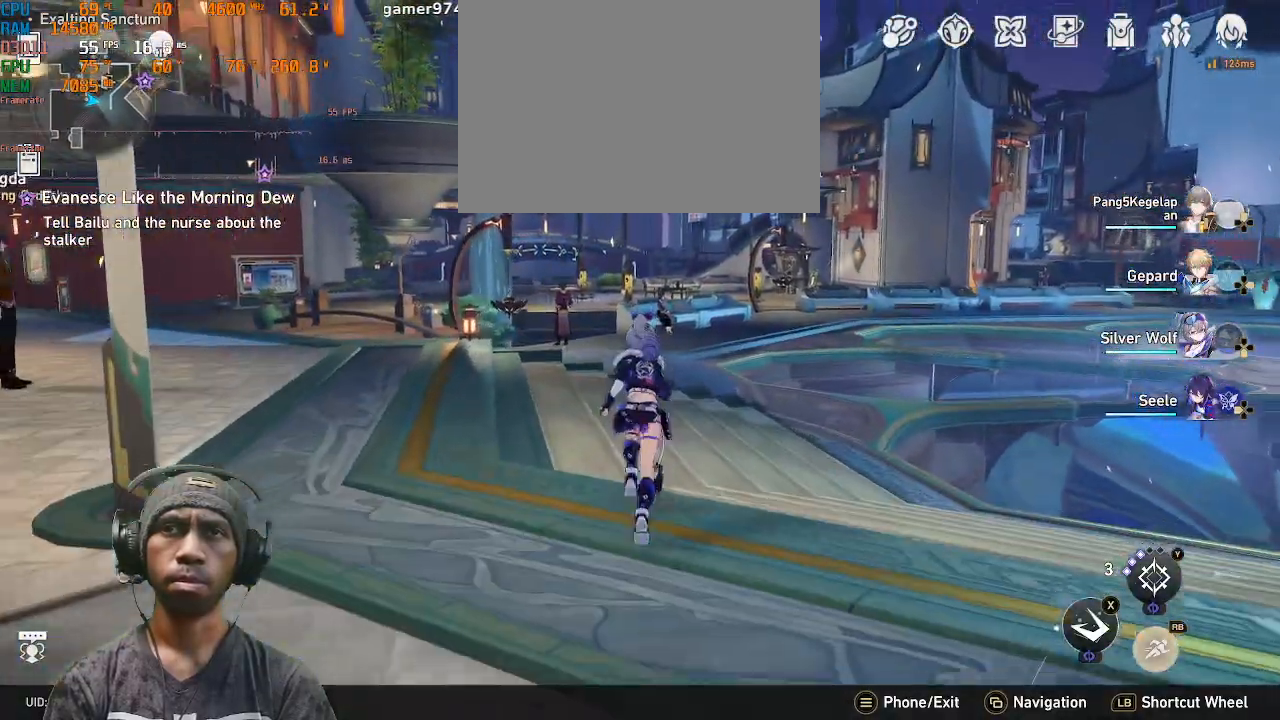
{"dt_ms": 500, "buttons": ["R2"], "left_stick": "up", "right_stick": "center", "events": [[367, "R1", "down"], [500, "R1", "up"]]}
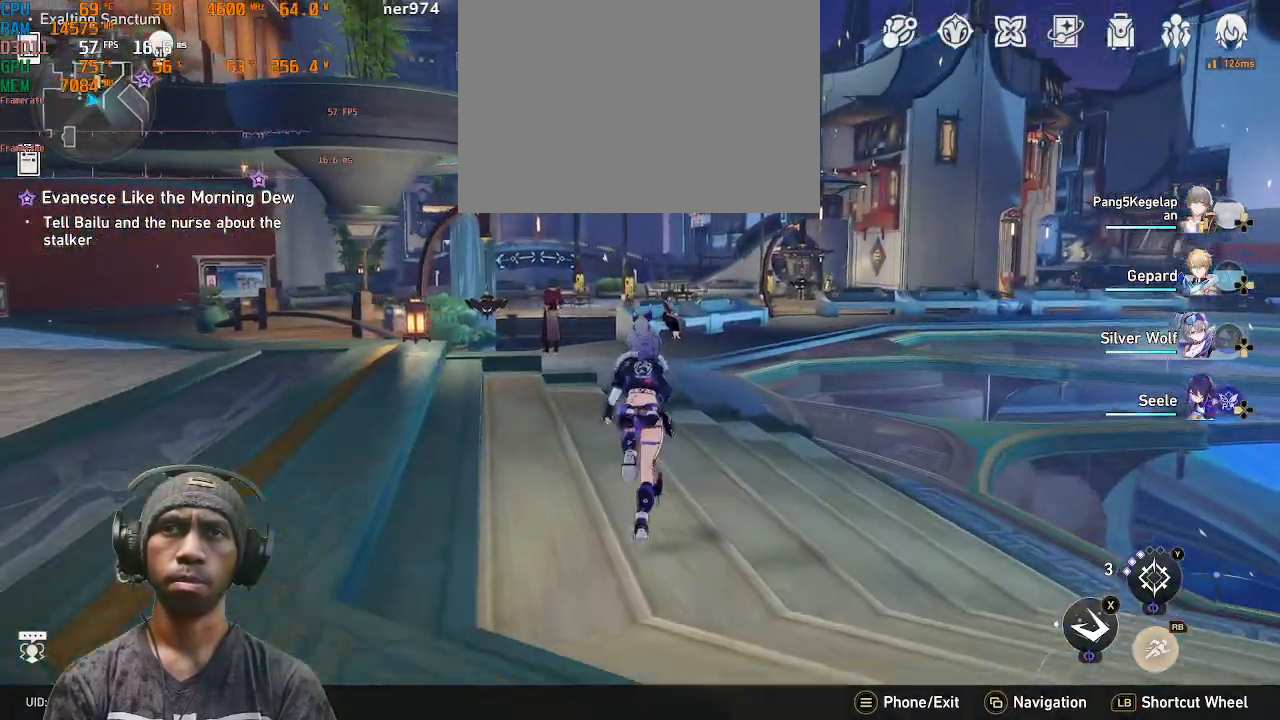
{"dt_ms": 500, "buttons": ["R2"], "left_stick": "up-right", "right_stick": "center", "events": [[67, "left_stick", "up-right"]]}
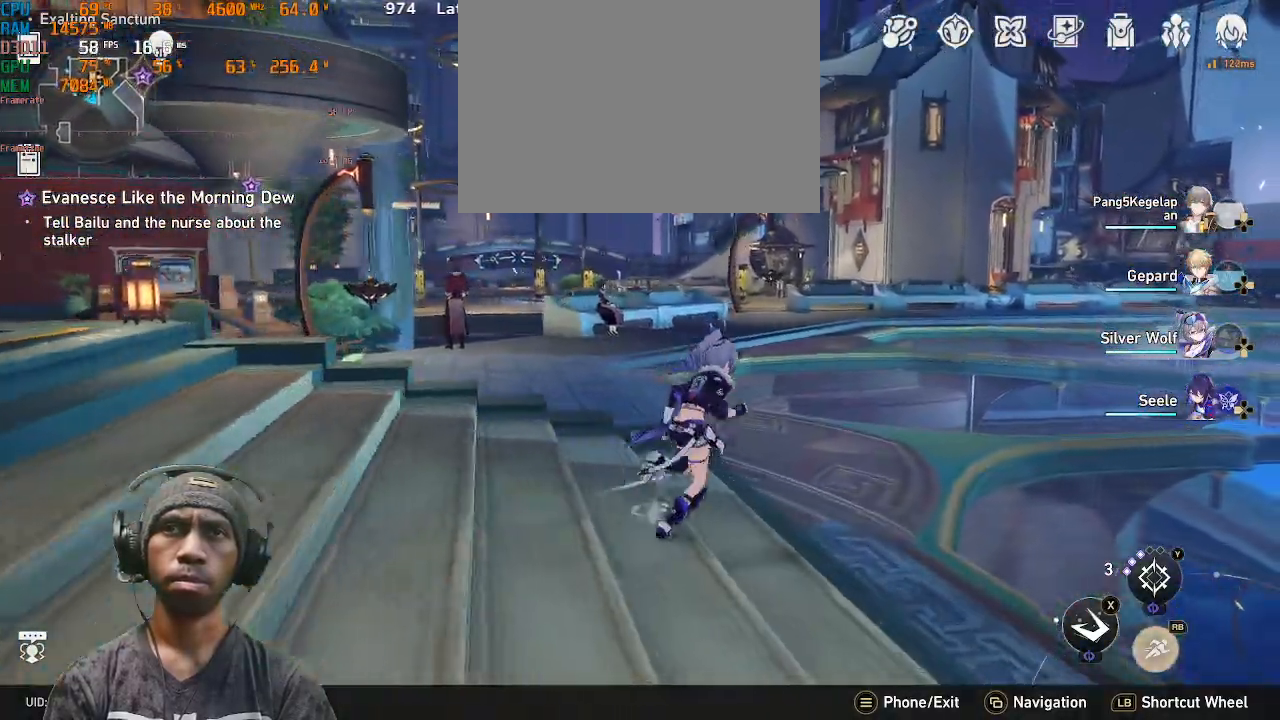
{"dt_ms": 500, "buttons": ["R2"], "left_stick": "up", "right_stick": "center", "events": [[100, "R1", "down"], [167, "left_stick", "up"], [183, "R1", "up"]]}
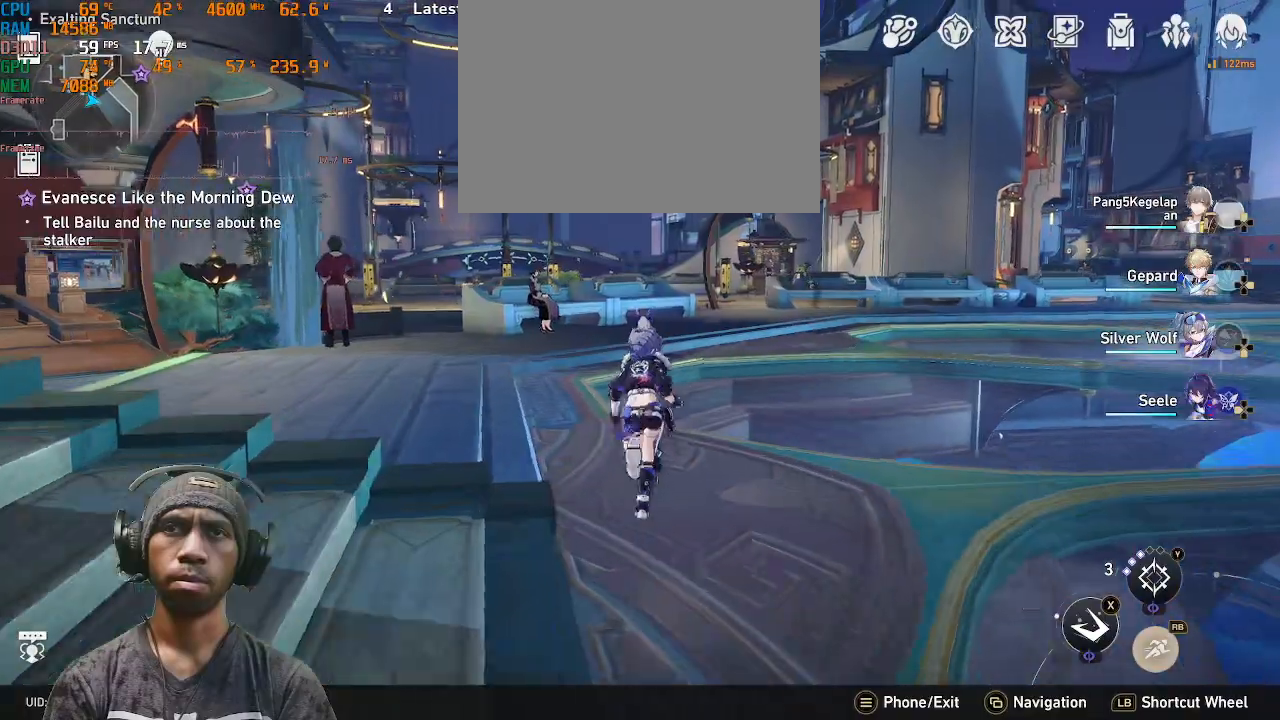
{"dt_ms": 500, "buttons": ["R2"], "left_stick": "up-left", "right_stick": "center"}
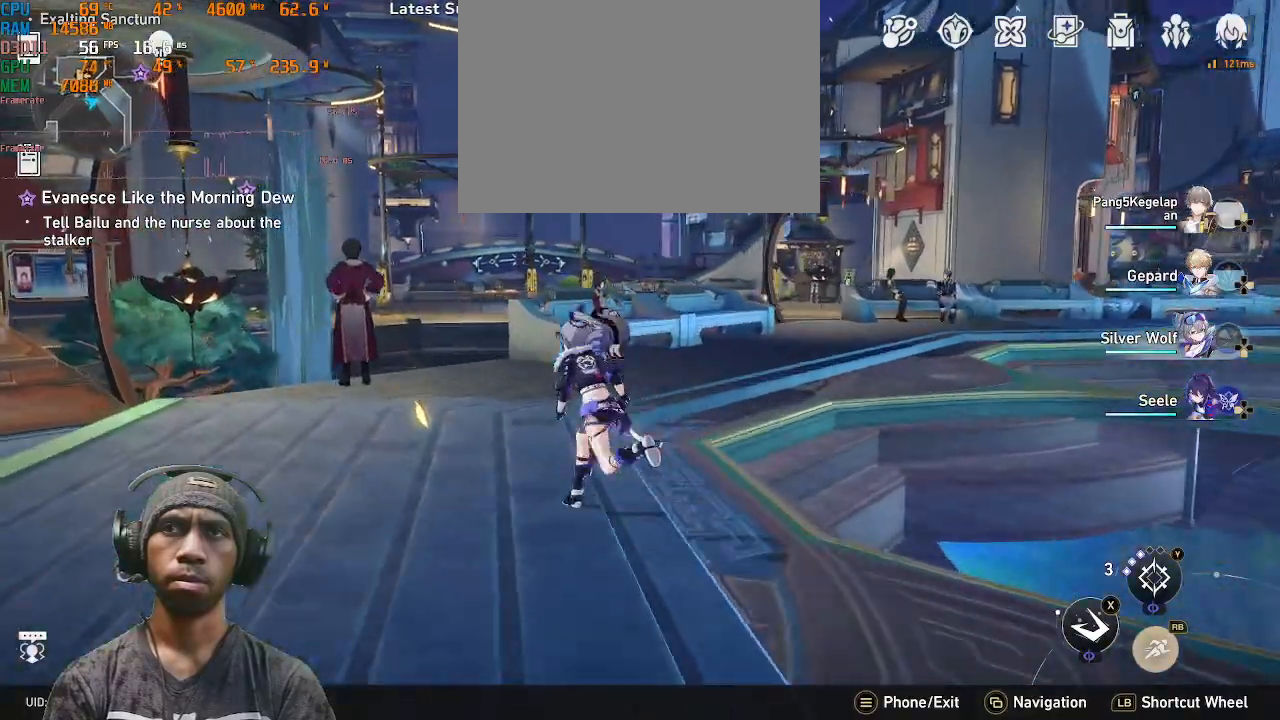
{"dt_ms": 500, "buttons": ["R2"], "left_stick": "left", "right_stick": "right", "events": [[117, "left_stick", "right"], [200, "left_stick", "left"], [283, "right_stick", "left"], [467, "right_stick", "right"]]}
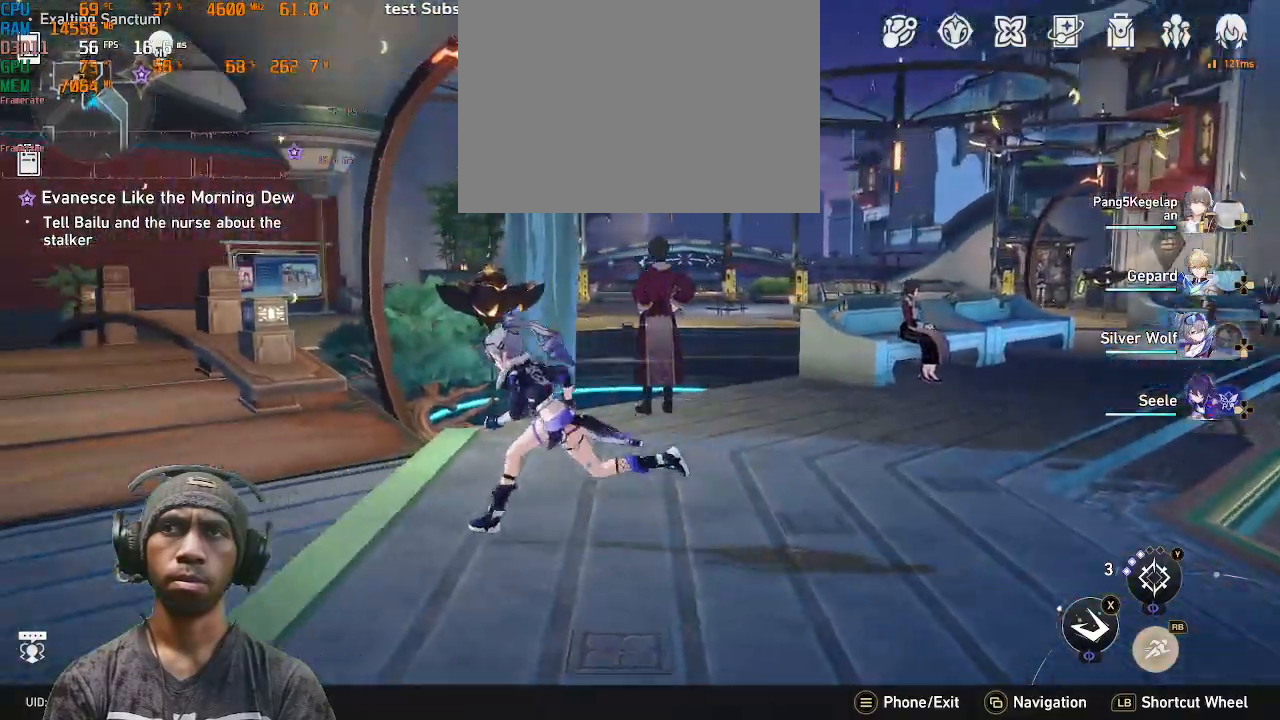
{"dt_ms": 500, "buttons": ["R2"], "left_stick": "right", "right_stick": "center", "events": [[133, "right_stick", "center"], [217, "left_stick", "right"]]}
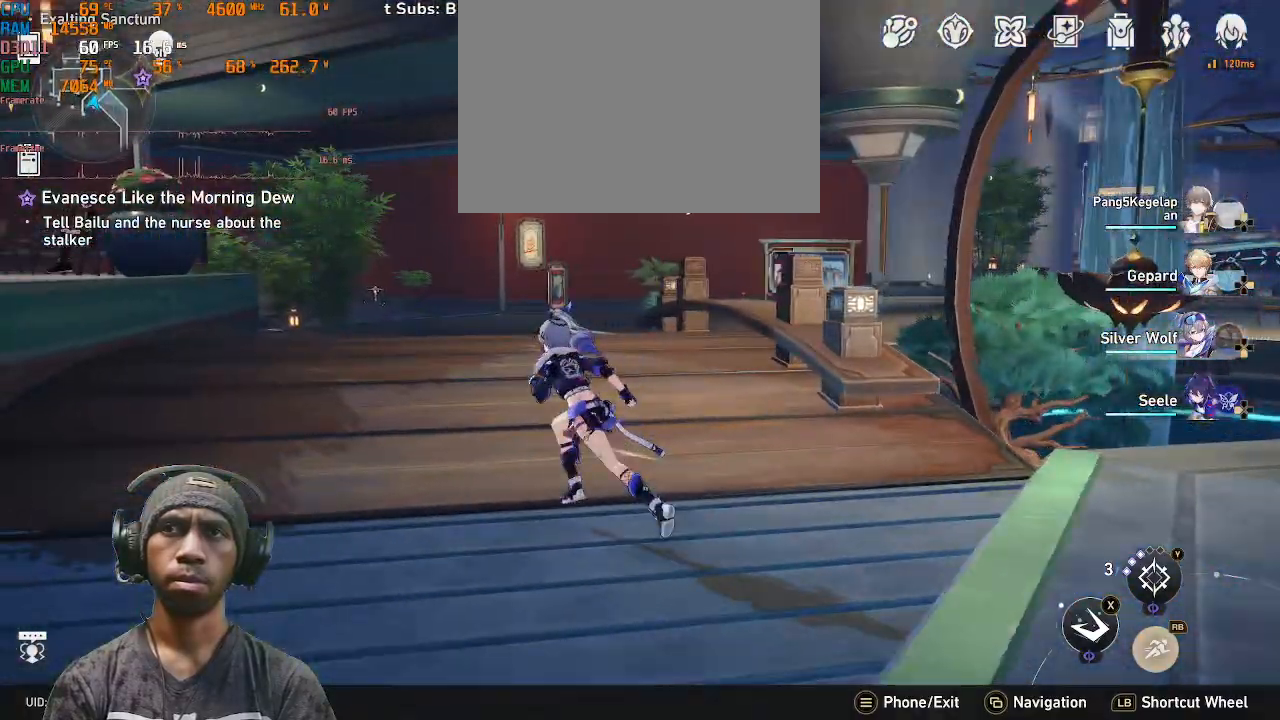
{"dt_ms": 500, "buttons": ["R2"], "left_stick": "up", "right_stick": "center", "events": [[67, "left_stick", "up"]]}
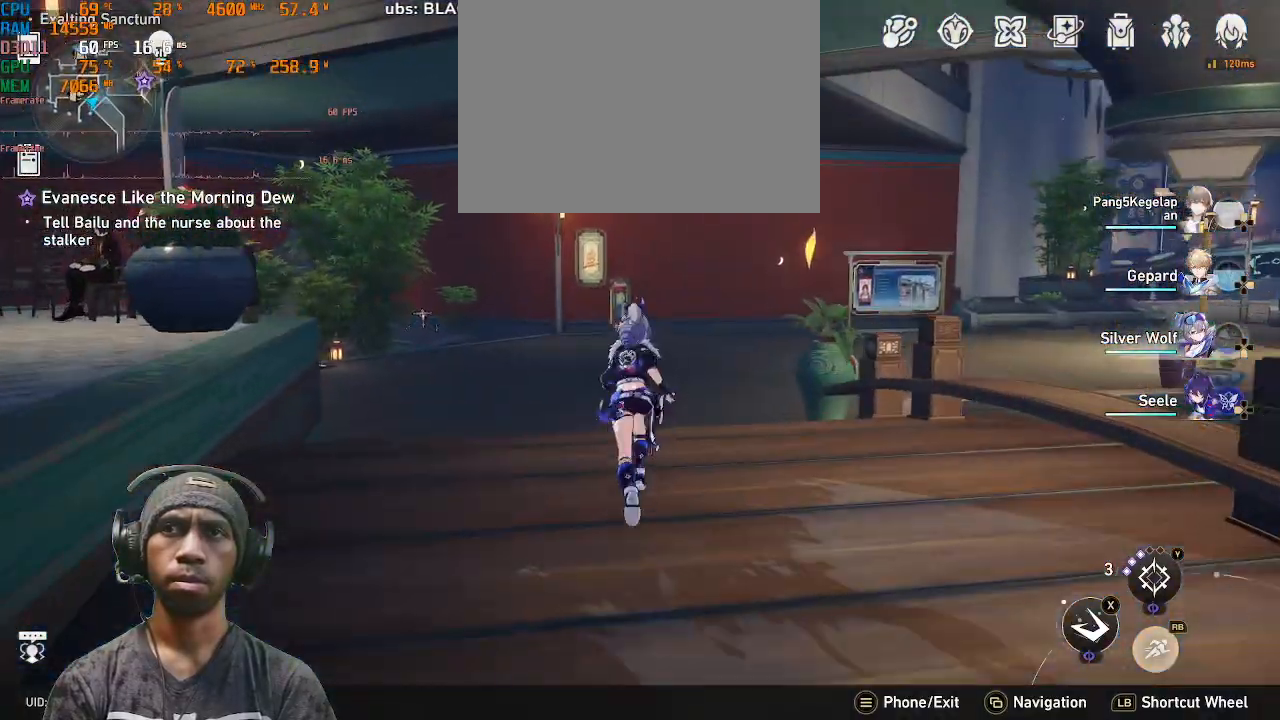
{"dt_ms": 500, "buttons": ["R2"], "left_stick": "up", "right_stick": "center", "events": []}
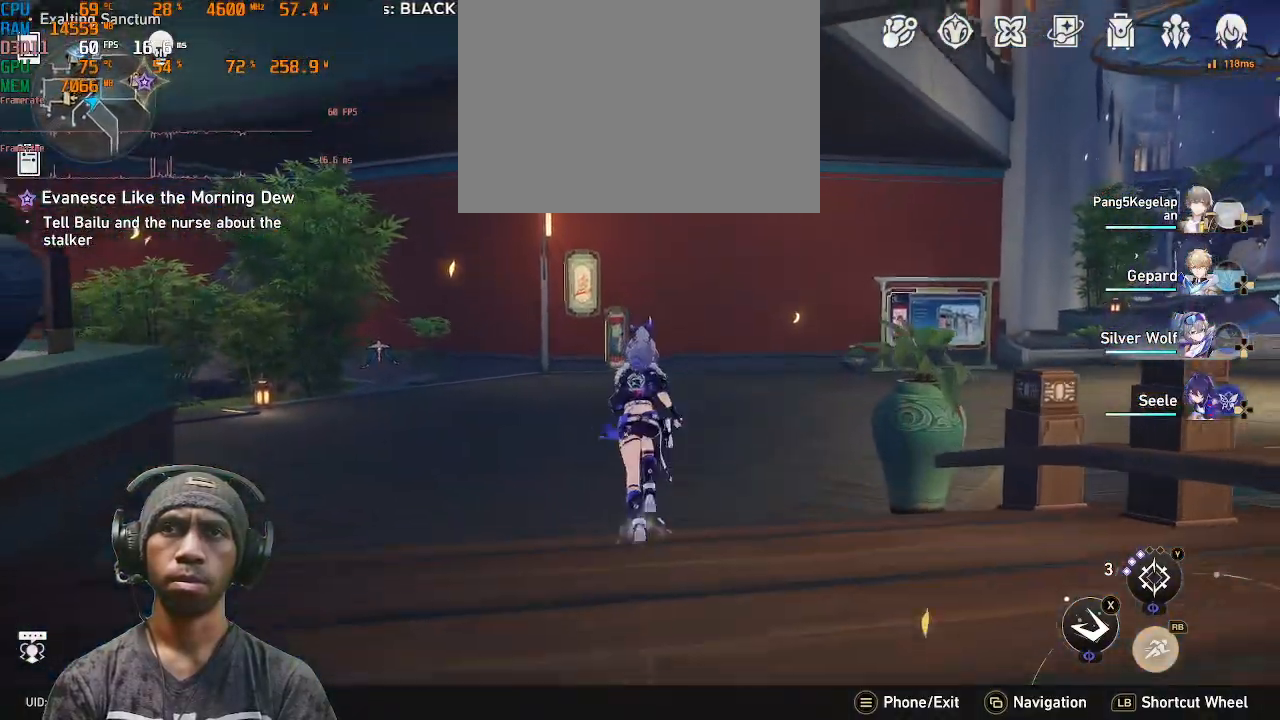
{"dt_ms": 500, "buttons": ["R2"], "left_stick": "up", "right_stick": "right", "events": [[217, "right_stick", "right"]]}
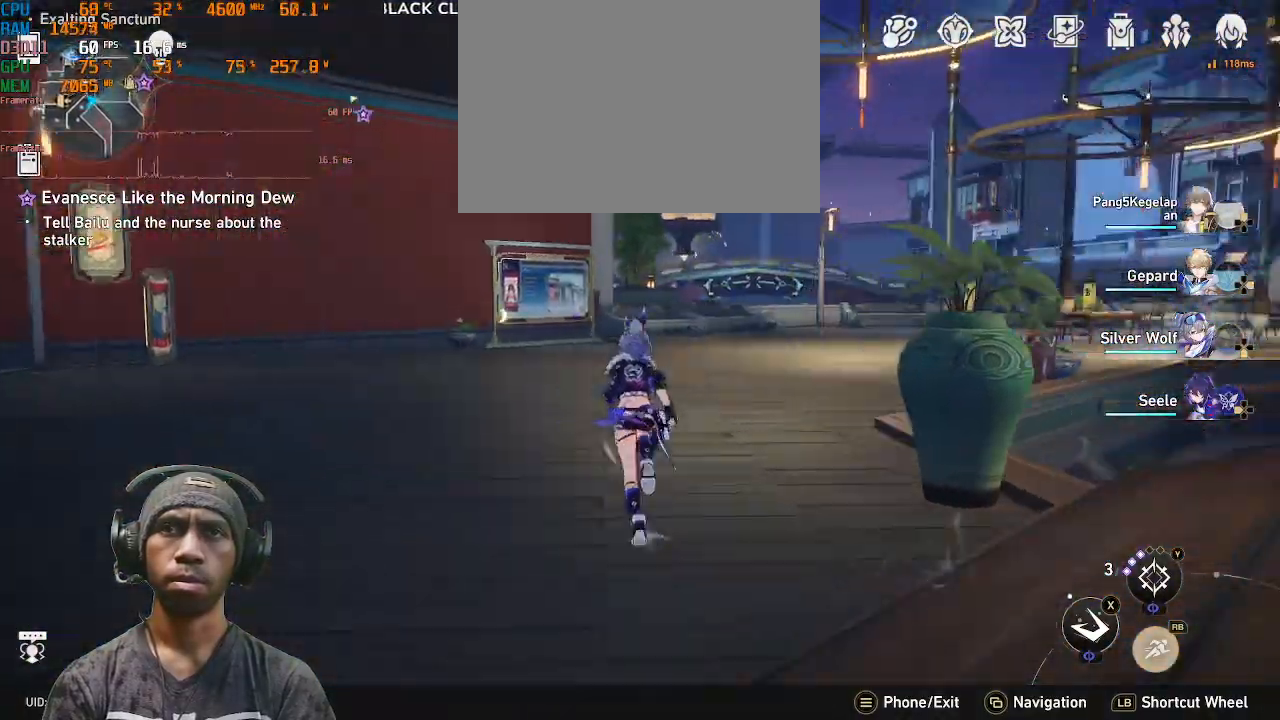
{"dt_ms": 500, "buttons": ["R2"], "left_stick": "up", "right_stick": "left", "events": [[100, "right_stick", "center"], [400, "right_stick", "left"]]}
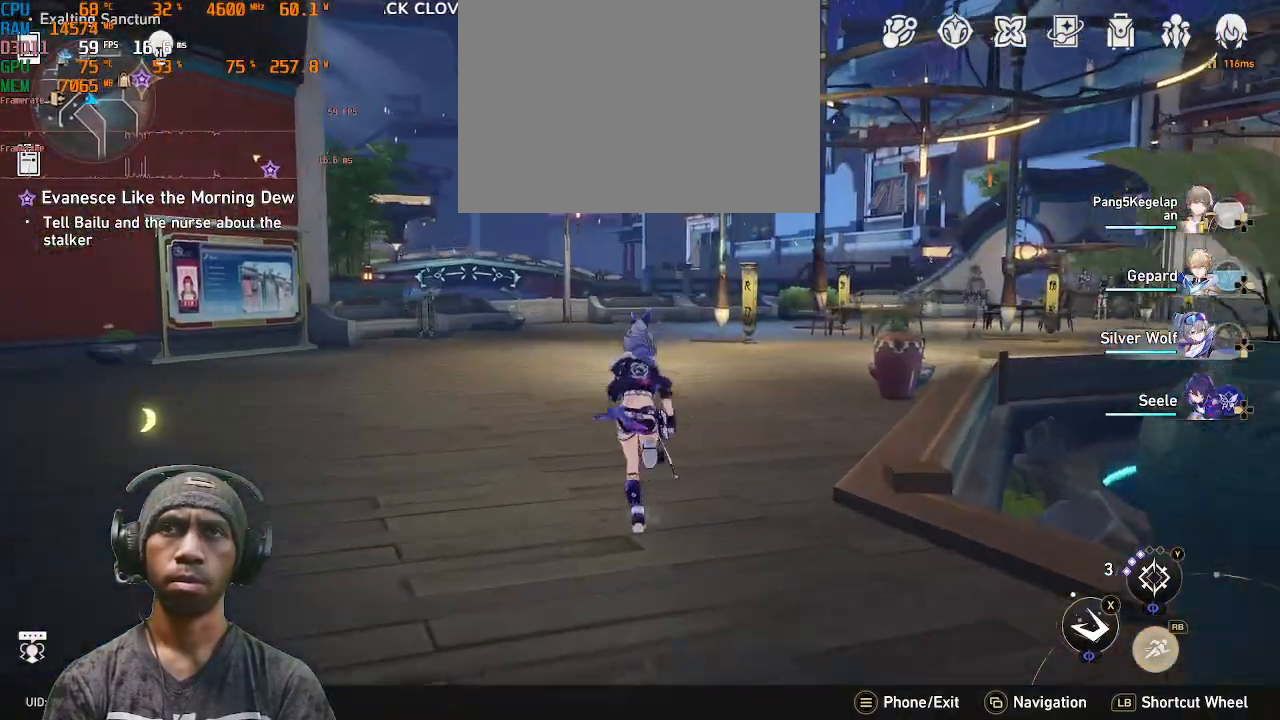
{"dt_ms": 500, "buttons": ["R2"], "left_stick": "up-right", "right_stick": "center", "events": [[50, "left_stick", "right"], [117, "right_stick", "right"], [183, "left_stick", "left"], [283, "right_stick", "center"], [433, "left_stick", "up-right"]]}
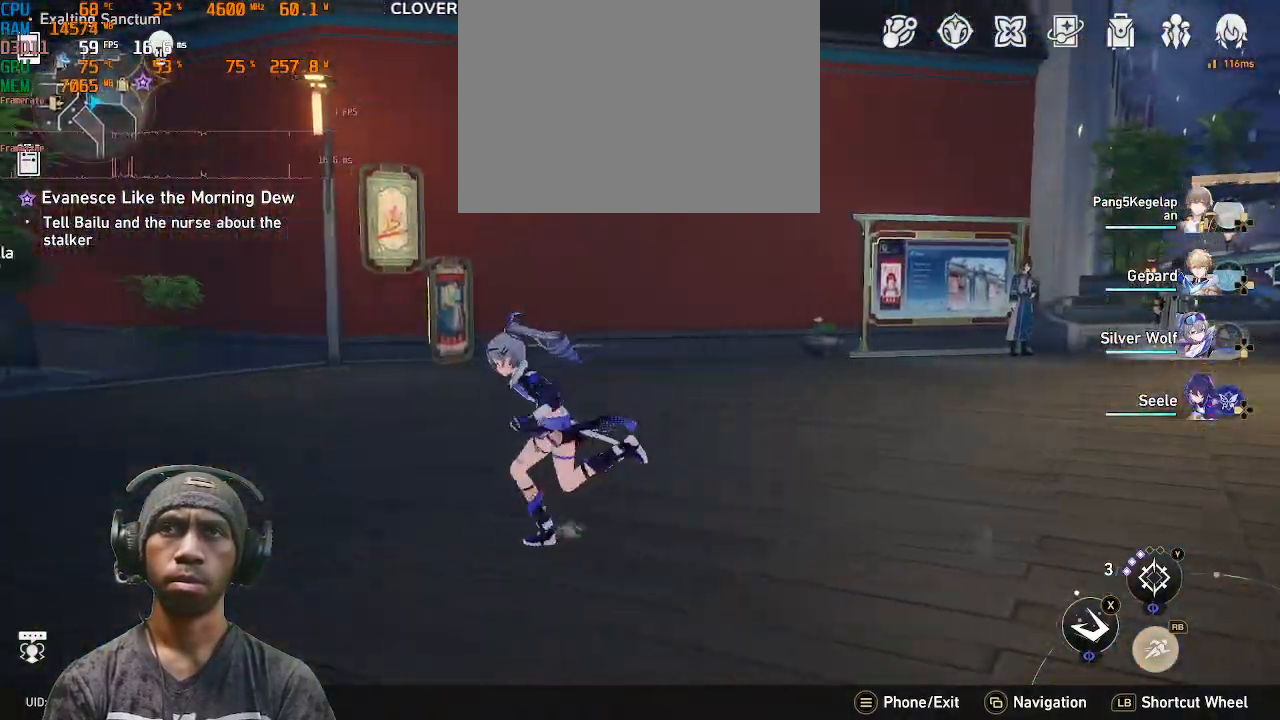
{"dt_ms": 1000, "buttons": ["R2"], "left_stick": "right", "right_stick": "center"}